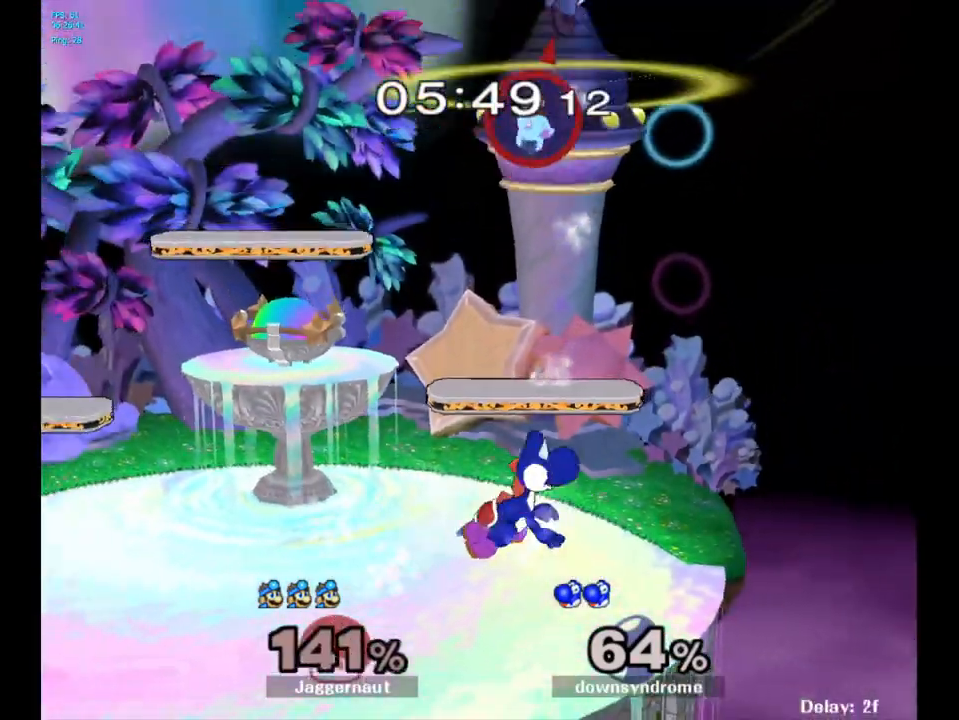
Gameplay with a controller (Nintendo layout); each line is a JSON object with the inputs held at the frame after it. "events" lists button and stick changes between this image and that frame as [ms after this image, input, new state], when the widget could be followed in between. Not read: L3 R3.
{"buttons": [], "left_stick": "right", "right_stick": "center", "events": [[183, "left_stick", "center"], [400, "left_stick", "right"]]}
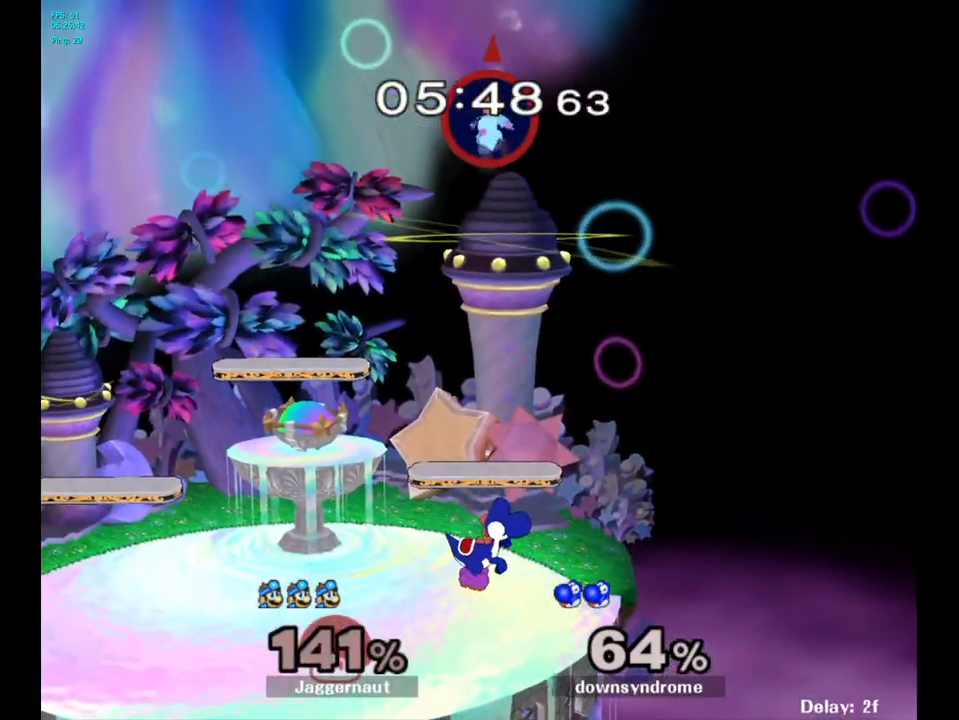
{"buttons": [], "left_stick": "right", "right_stick": "center", "events": []}
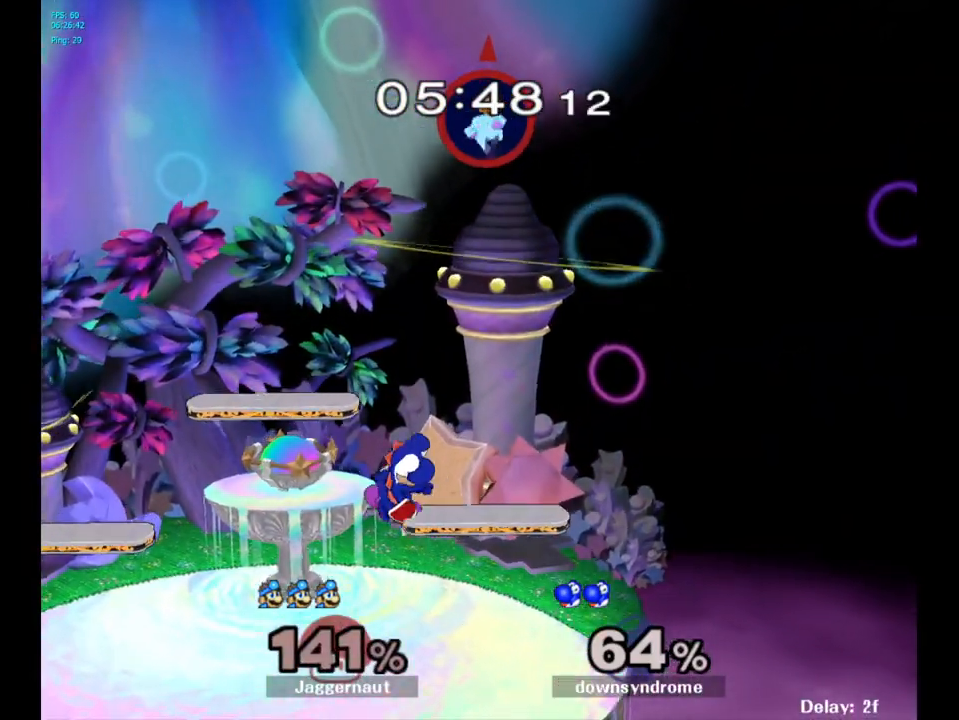
{"buttons": [], "left_stick": "center", "right_stick": "center", "events": [[217, "left_stick", "left"], [450, "left_stick", "center"]]}
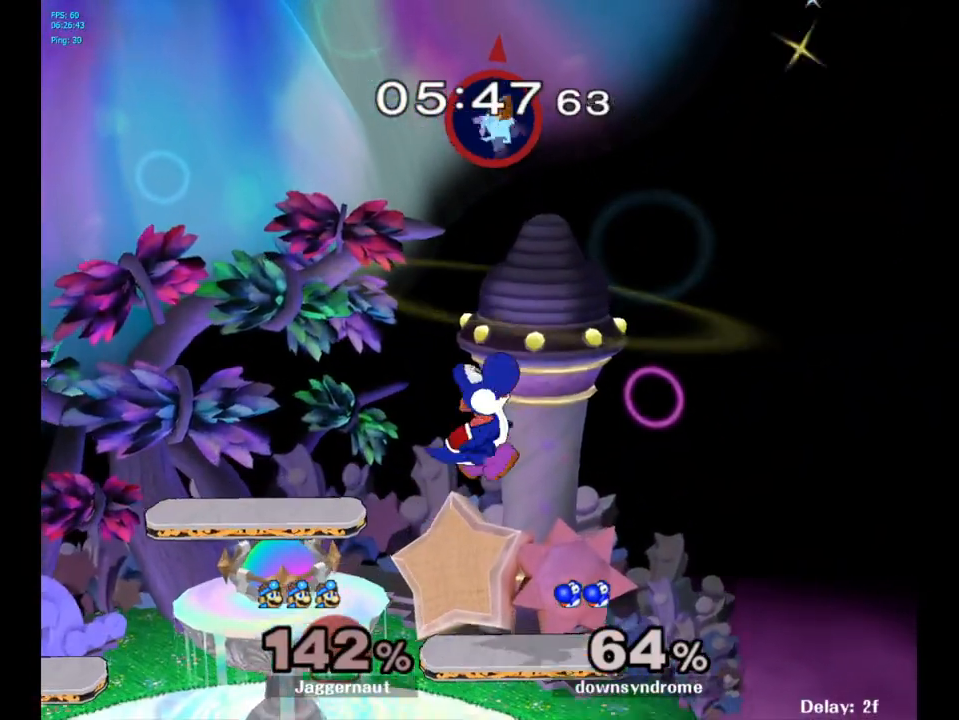
{"buttons": [], "left_stick": "down-right", "right_stick": "center", "events": [[50, "left_stick", "left"], [250, "left_stick", "down"], [283, "right_stick", "down"], [350, "right_stick", "center"], [383, "left_stick", "down-right"]]}
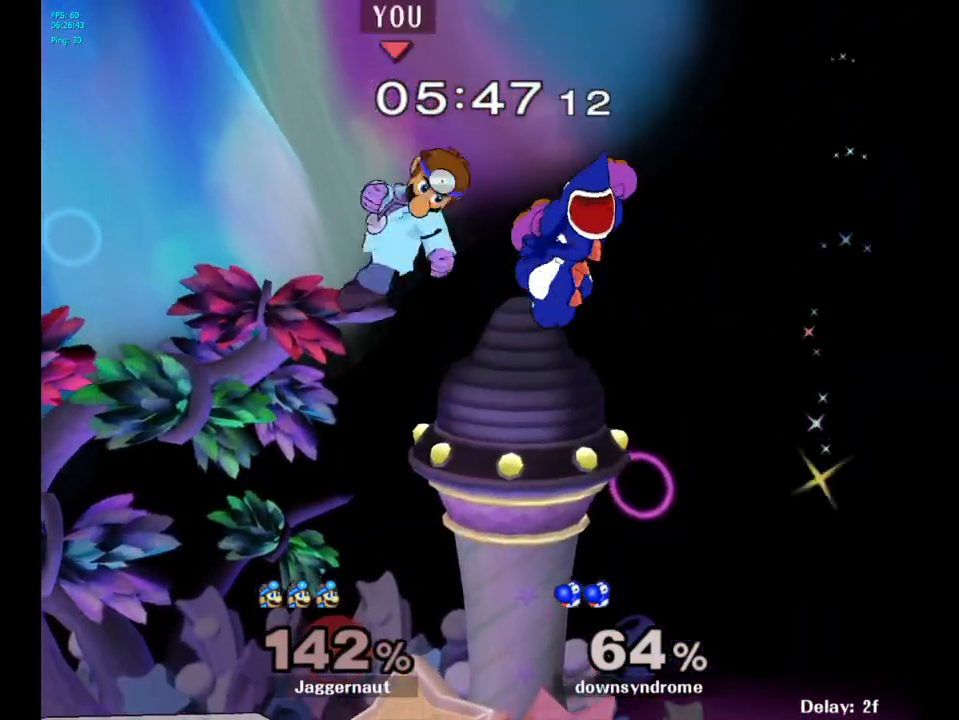
{"buttons": [], "left_stick": "left", "right_stick": "center", "events": [[200, "left_stick", "left"], [450, "right_stick", "up-right"], [500, "right_stick", "center"]]}
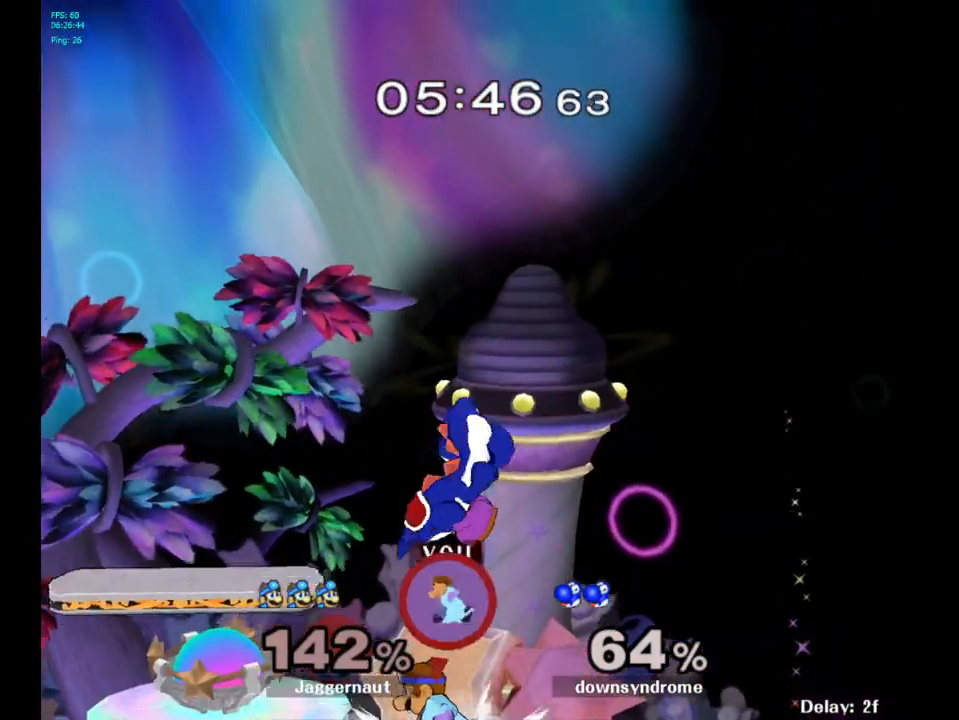
{"buttons": ["R1"], "left_stick": "center", "right_stick": "center", "events": [[17, "left_stick", "center"], [183, "R1", "down"]]}
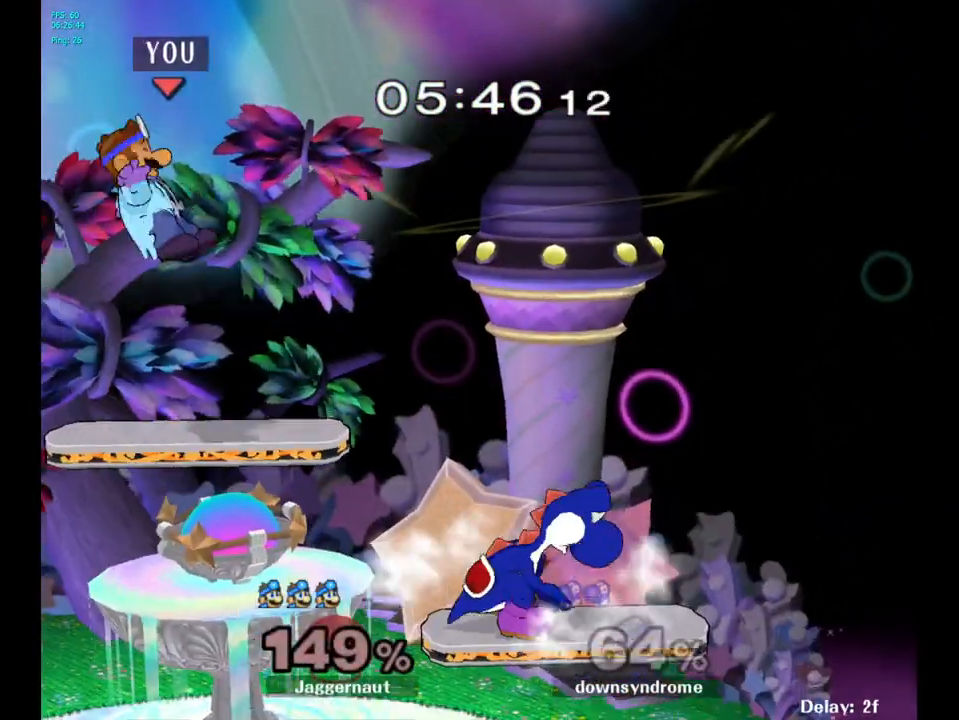
{"buttons": [], "left_stick": "right", "right_stick": "center", "events": [[17, "R1", "up"], [383, "left_stick", "right"]]}
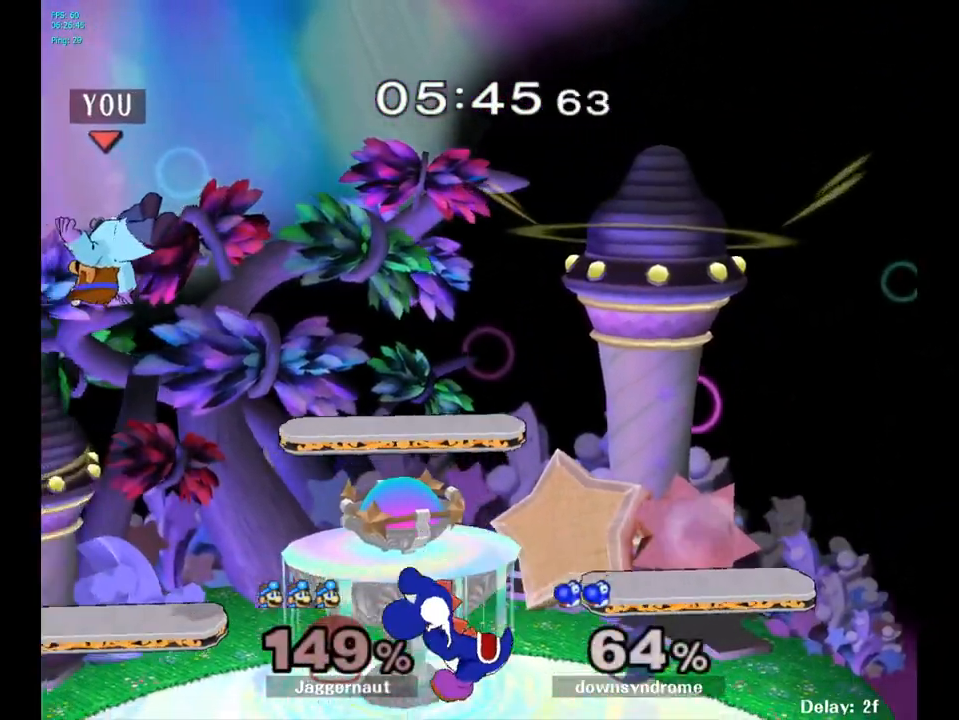
{"buttons": [], "left_stick": "right", "right_stick": "center", "events": [[33, "left_stick", "center"], [83, "left_stick", "right"], [167, "left_stick", "center"], [267, "left_stick", "right"]]}
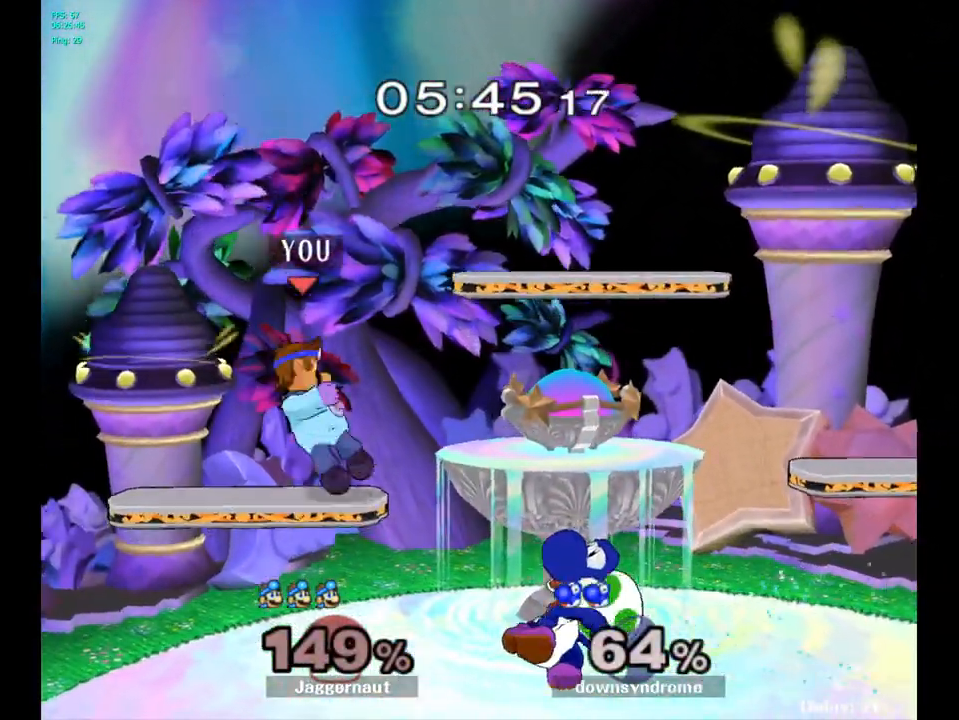
{"buttons": ["R1"], "left_stick": "center", "right_stick": "center", "events": [[217, "R1", "down"], [367, "left_stick", "center"]]}
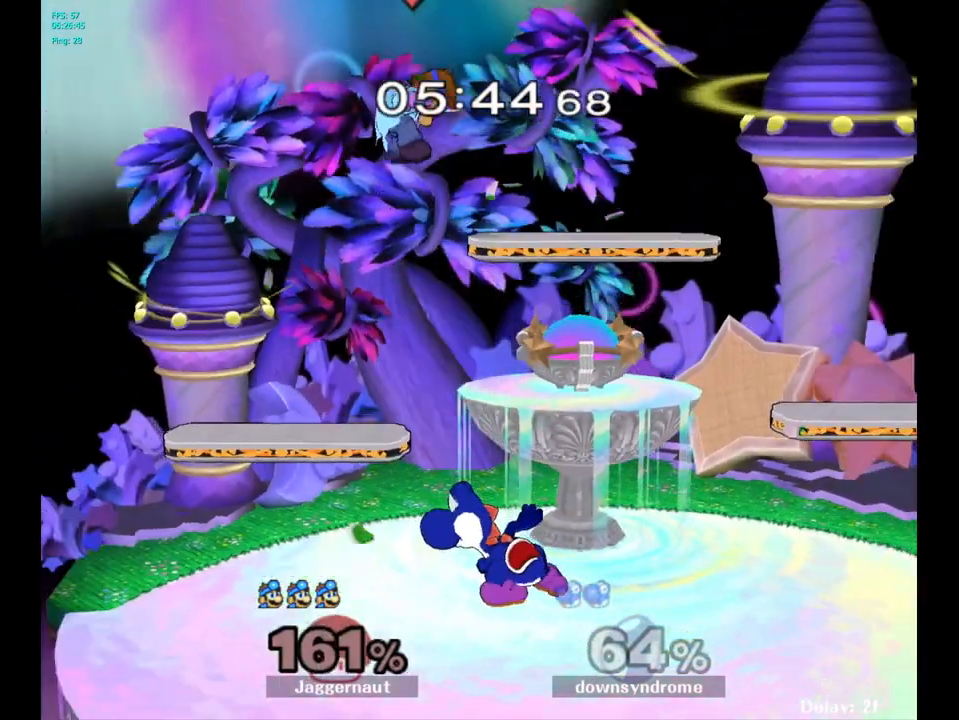
{"buttons": ["Y"], "left_stick": "center", "right_stick": "center", "events": [[117, "R1", "up"], [267, "left_stick", "up-left"], [300, "Y", "down"], [400, "Y", "up"], [400, "left_stick", "center"], [483, "Y", "down"]]}
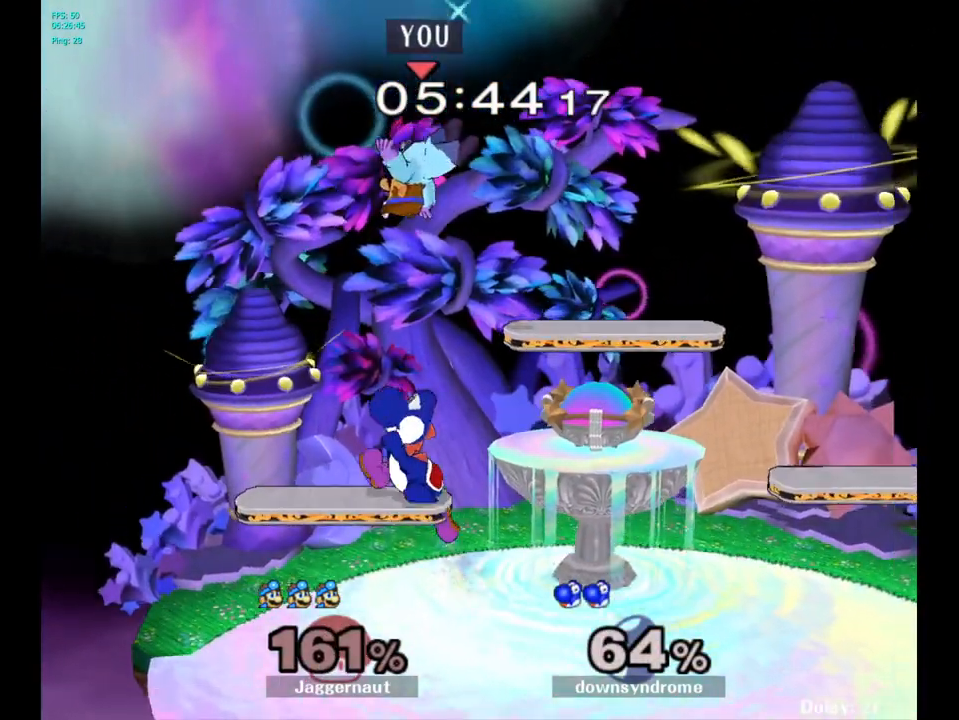
{"buttons": [], "left_stick": "down", "right_stick": "center", "events": [[33, "left_stick", "up"], [50, "Y", "up"], [133, "Y", "down"], [233, "left_stick", "up-right"], [250, "Y", "up"], [383, "left_stick", "center"], [467, "left_stick", "down"]]}
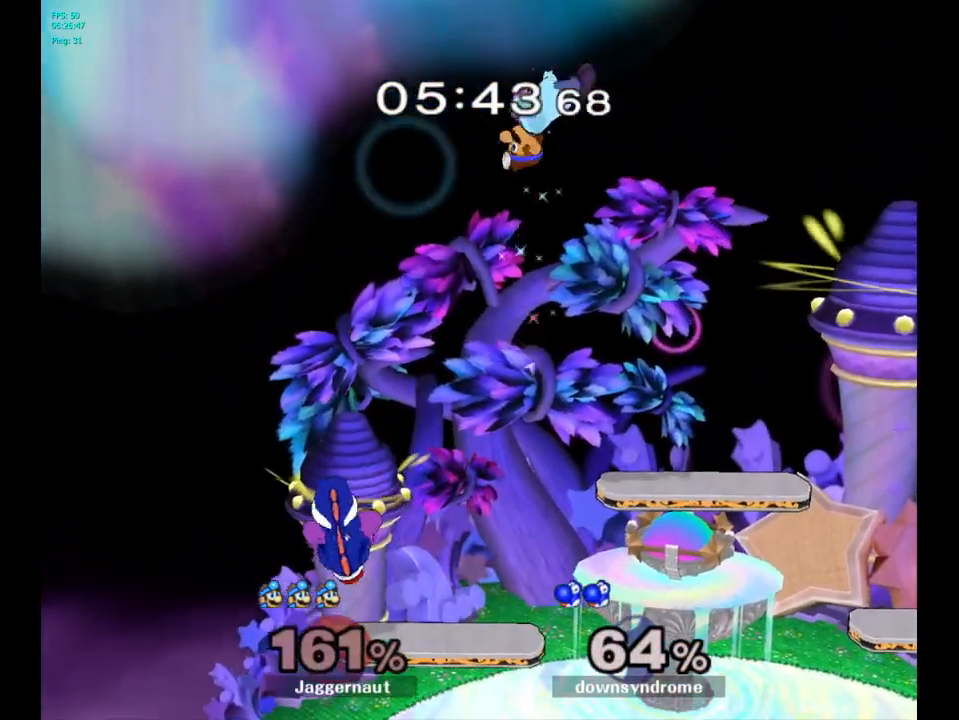
{"buttons": [], "left_stick": "left", "right_stick": "left", "events": [[283, "left_stick", "down-left"], [433, "right_stick", "left"], [450, "left_stick", "left"]]}
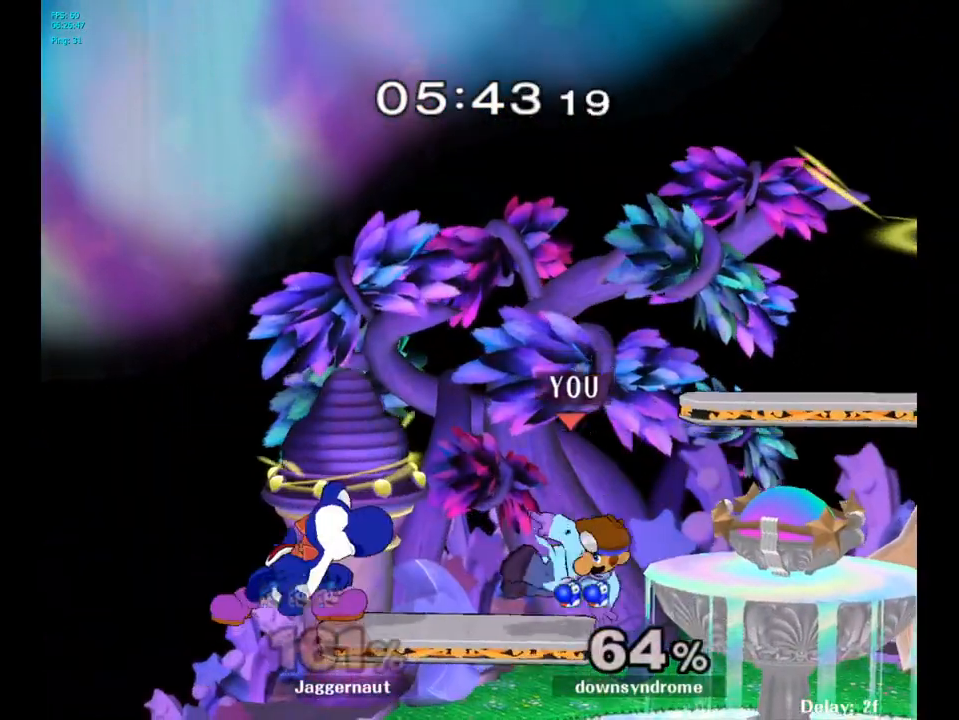
{"buttons": [], "left_stick": "left", "right_stick": "center", "events": [[33, "right_stick", "center"], [117, "R1", "down"], [150, "left_stick", "center"], [417, "R1", "up"], [500, "left_stick", "left"]]}
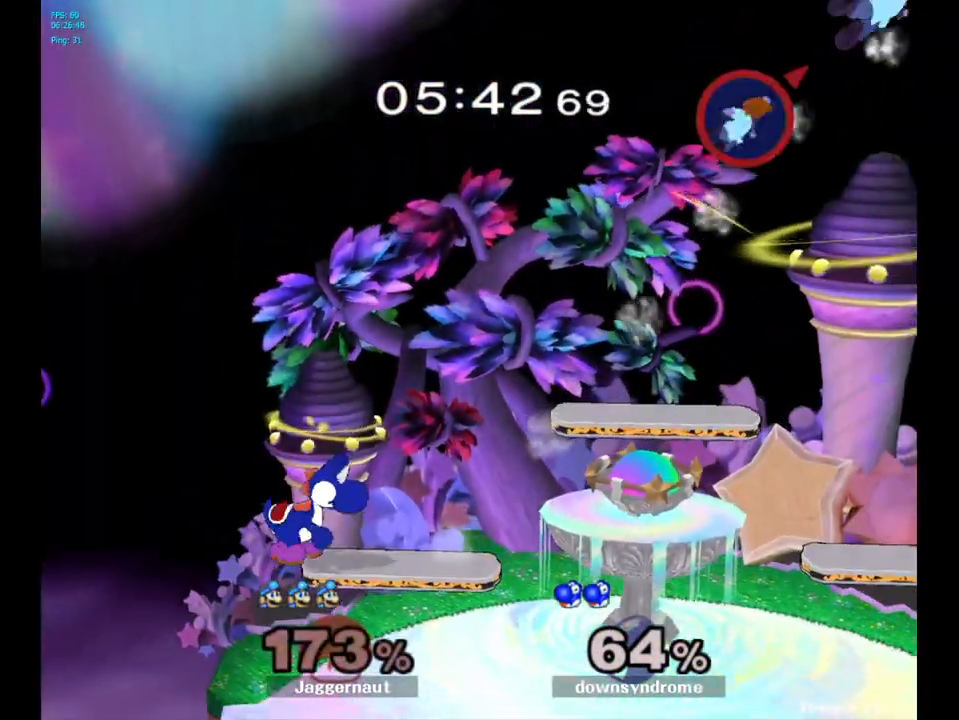
{"buttons": [], "left_stick": "left", "right_stick": "center", "events": [[183, "Y", "down"], [250, "Y", "up"], [433, "Y", "down"], [483, "Y", "up"]]}
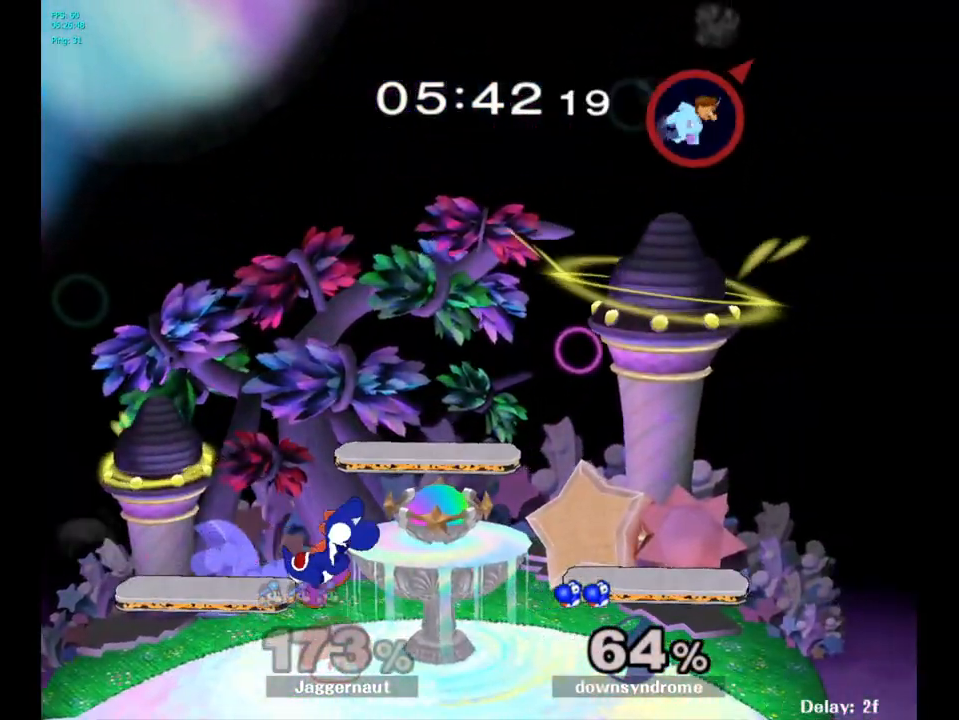
{"buttons": [], "left_stick": "left", "right_stick": "center", "events": [[133, "left_stick", "center"], [217, "left_stick", "left"], [400, "left_stick", "center"], [467, "left_stick", "left"]]}
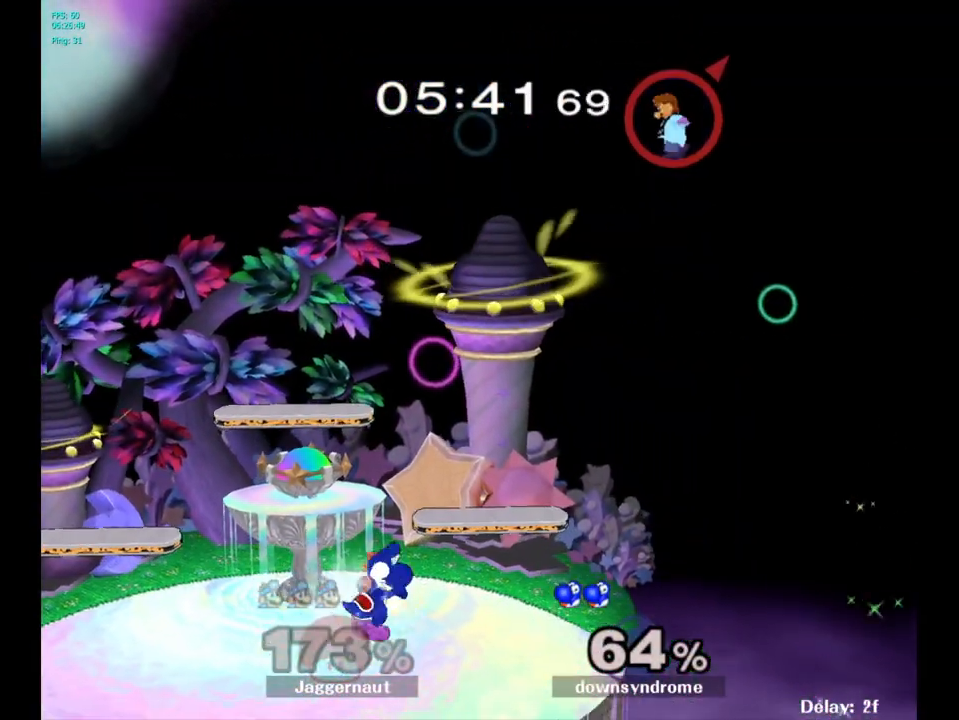
{"buttons": [], "left_stick": "center", "right_stick": "center", "events": [[233, "left_stick", "center"], [317, "B", "down"], [450, "B", "up"]]}
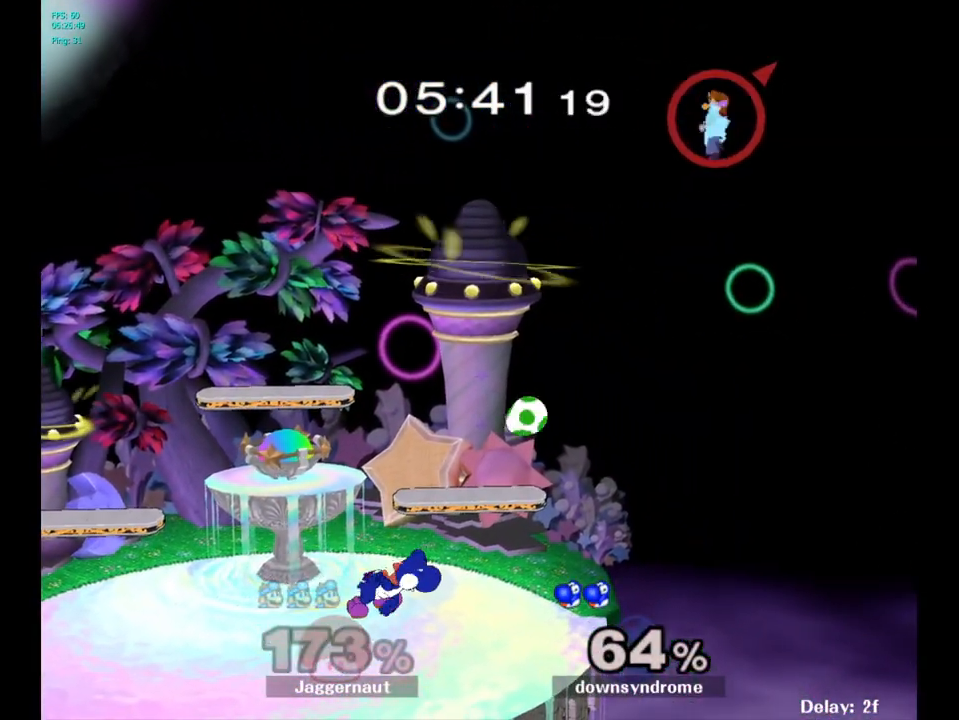
{"buttons": [], "left_stick": "center", "right_stick": "center", "events": [[50, "B", "down"], [83, "left_stick", "left"], [133, "B", "up"], [350, "left_stick", "center"]]}
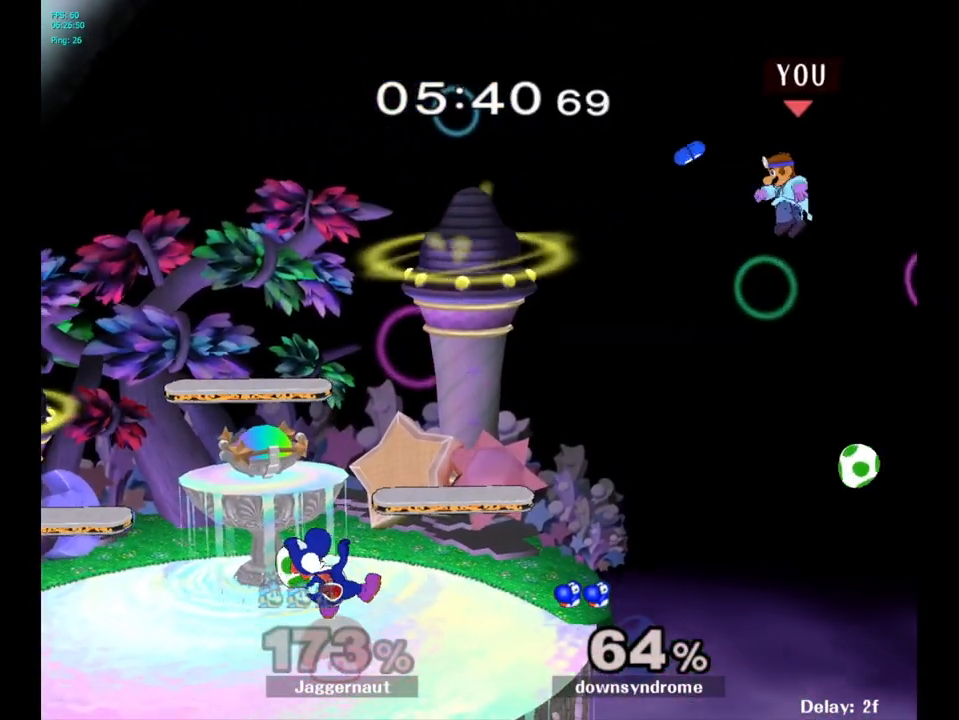
{"buttons": [], "left_stick": "center", "right_stick": "center", "events": [[17, "B", "down"], [100, "B", "up"], [167, "B", "down"], [250, "B", "up"]]}
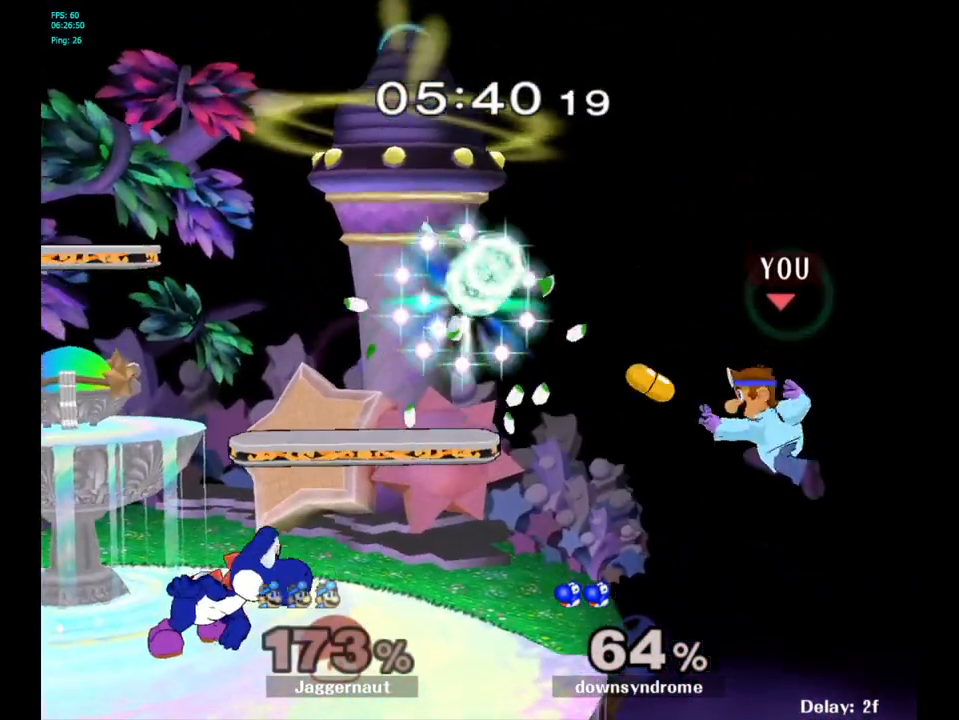
{"buttons": [], "left_stick": "right", "right_stick": "center", "events": [[67, "left_stick", "left"], [367, "left_stick", "center"], [483, "left_stick", "right"]]}
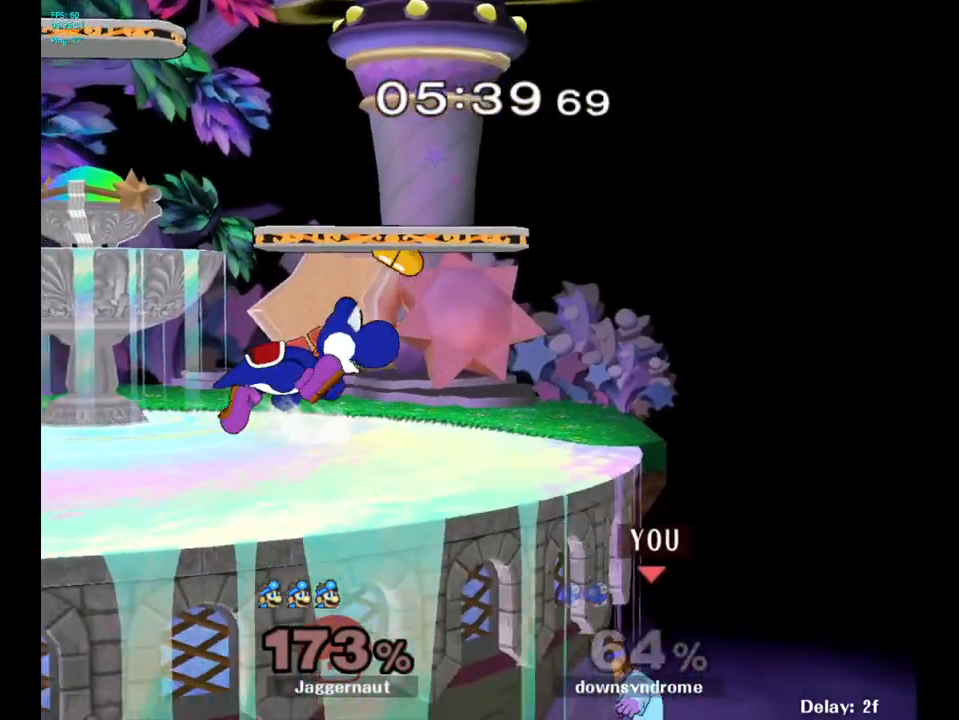
{"buttons": ["B"], "left_stick": "up", "right_stick": "center", "events": [[33, "left_stick", "center"], [183, "Y", "down"], [267, "left_stick", "up-left"], [317, "left_stick", "up"], [333, "Y", "up"], [417, "B", "down"]]}
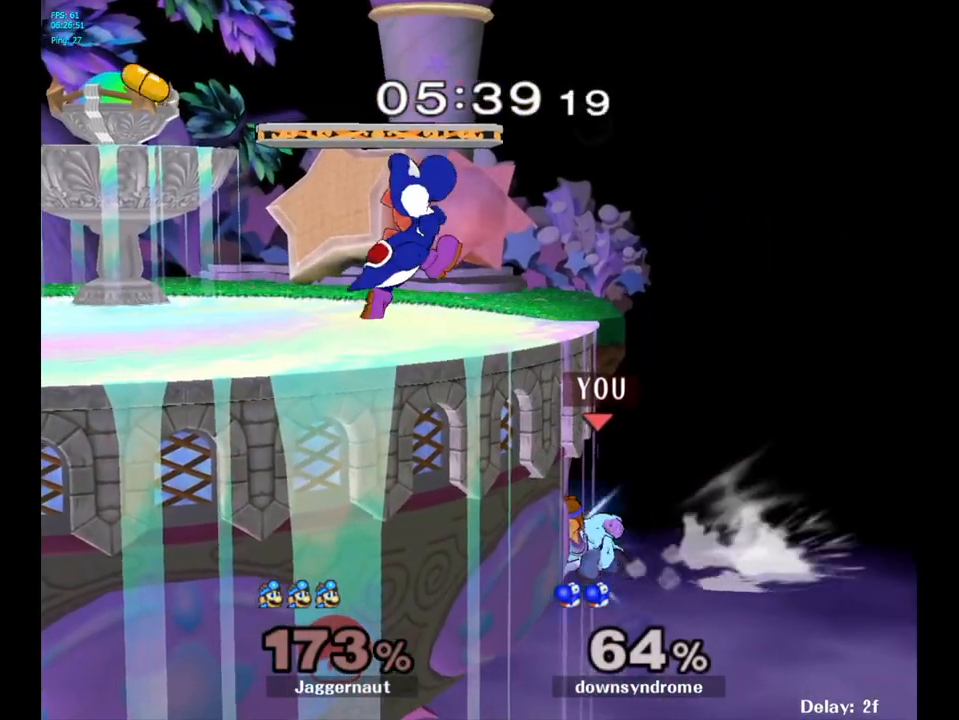
{"buttons": ["R1"], "left_stick": "down-left", "right_stick": "center", "events": [[33, "B", "up"], [83, "left_stick", "up-left"], [383, "left_stick", "center"], [450, "left_stick", "down-left"], [500, "R1", "down"]]}
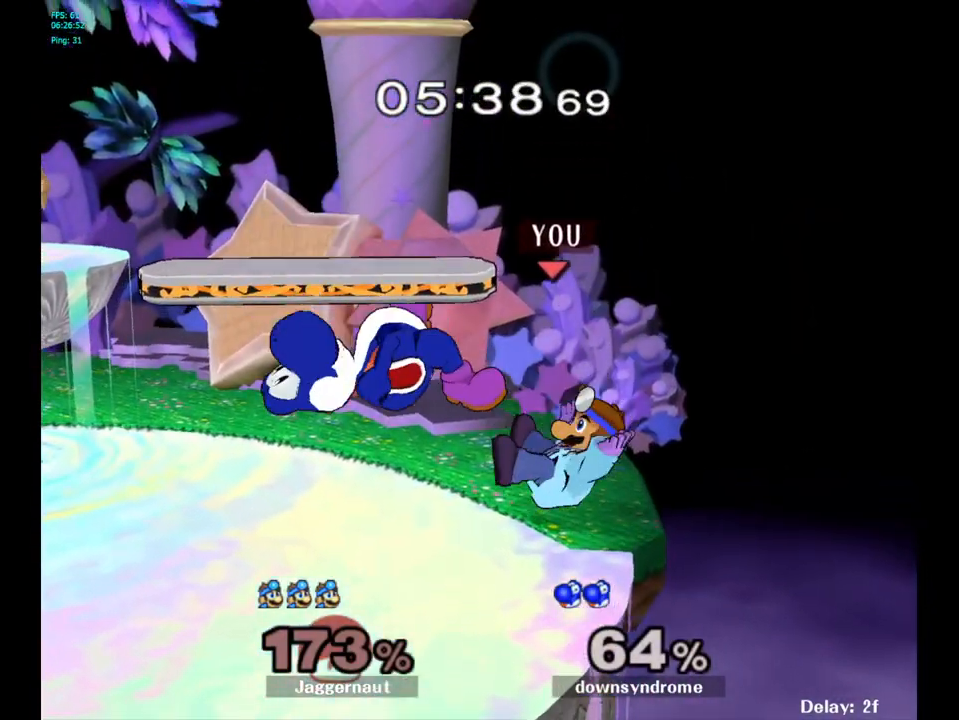
{"buttons": ["R1"], "left_stick": "center", "right_stick": "center", "events": [[150, "left_stick", "center"]]}
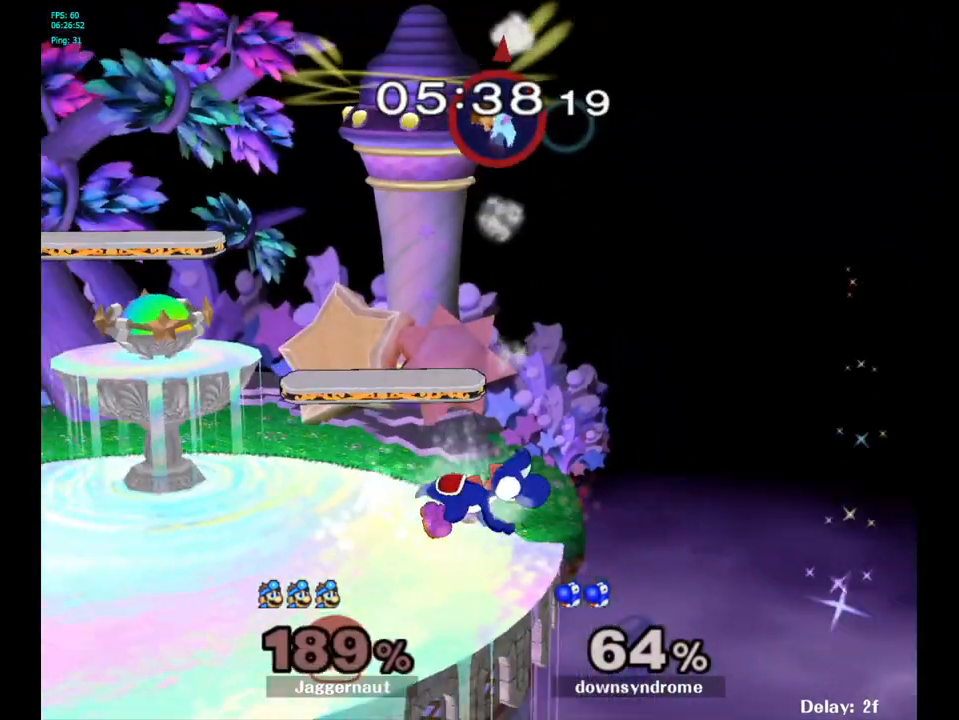
{"buttons": [], "left_stick": "right", "right_stick": "center", "events": [[83, "R1", "up"], [183, "left_stick", "right"]]}
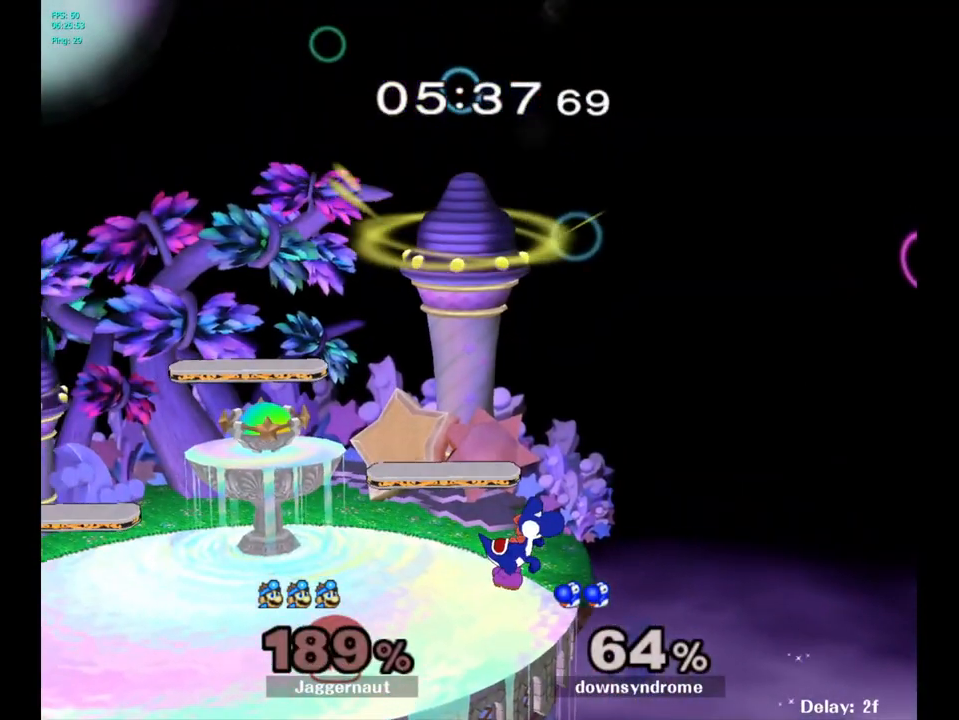
{"buttons": [], "left_stick": "center", "right_stick": "center", "events": [[367, "left_stick", "center"]]}
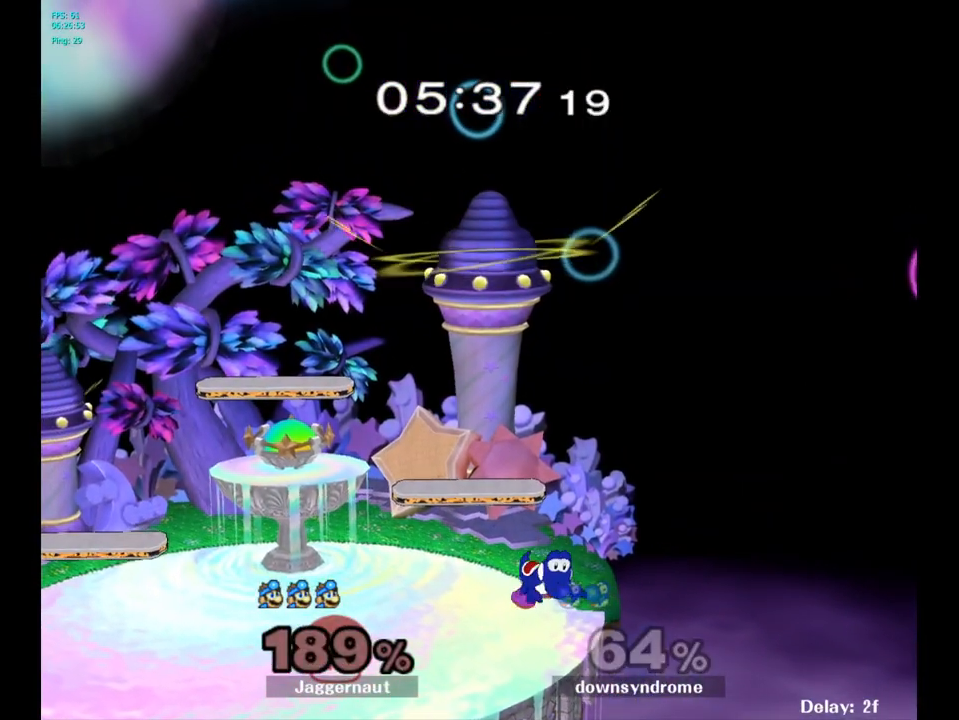
{"buttons": [], "left_stick": "center", "right_stick": "center", "events": []}
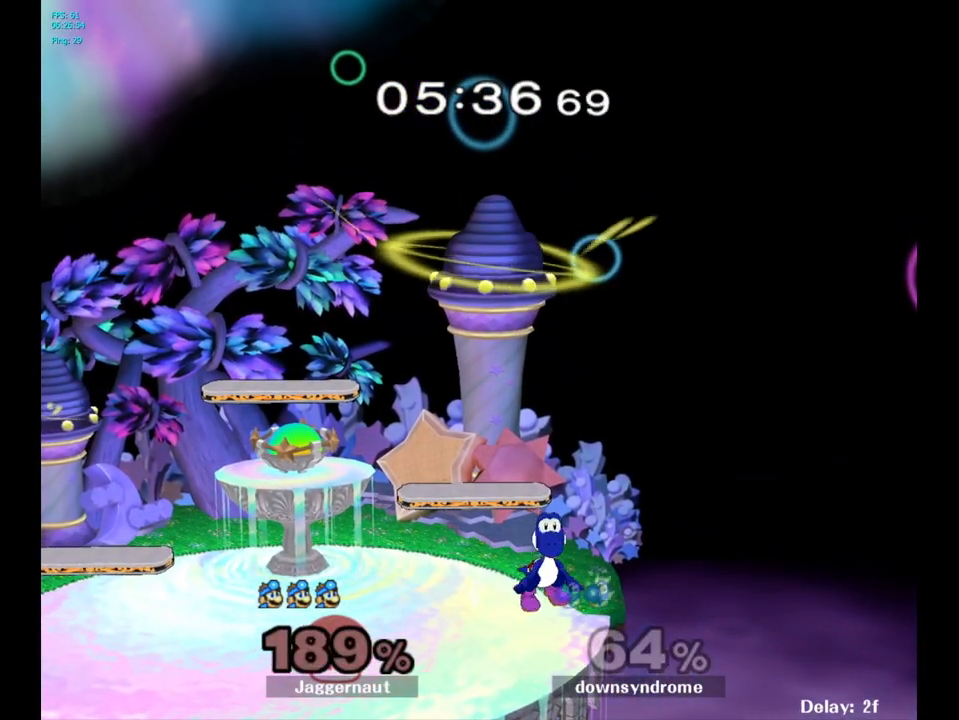
{"buttons": [], "left_stick": "center", "right_stick": "center", "events": []}
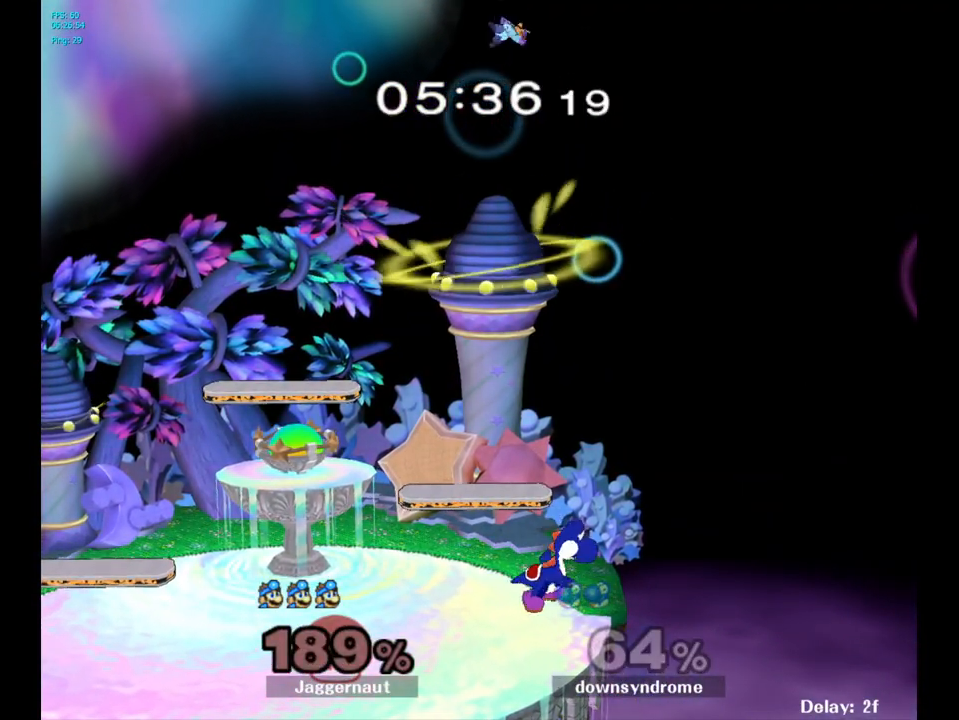
{"buttons": [], "left_stick": "center", "right_stick": "center", "events": []}
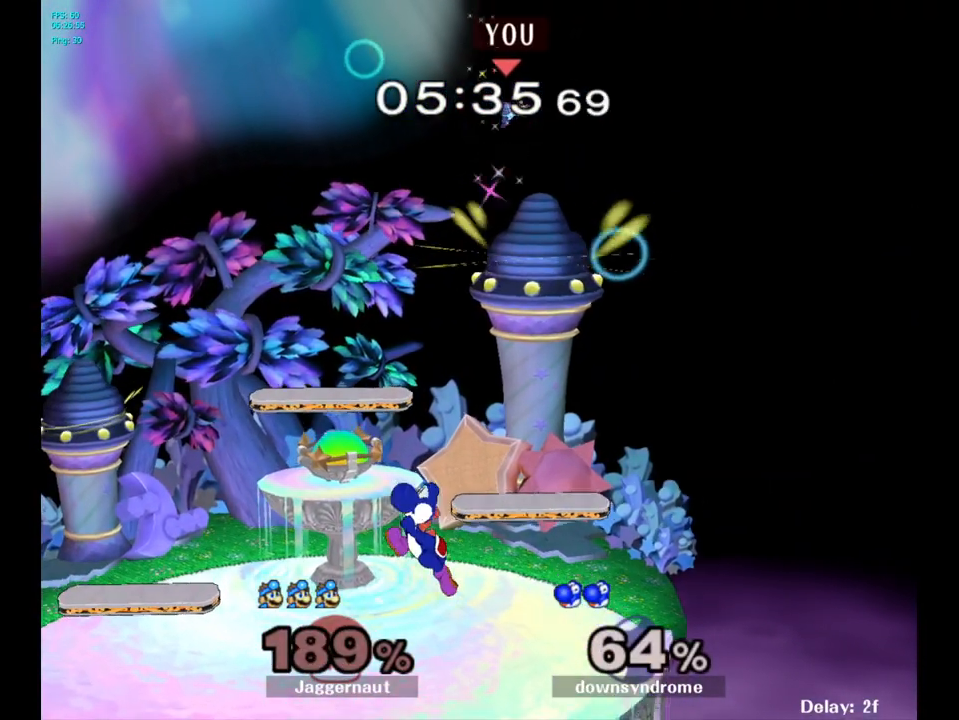
{"buttons": [], "left_stick": "center", "right_stick": "center", "events": [[267, "L1", "down"], [283, "R1", "down"], [467, "L1", "up"], [500, "R1", "up"]]}
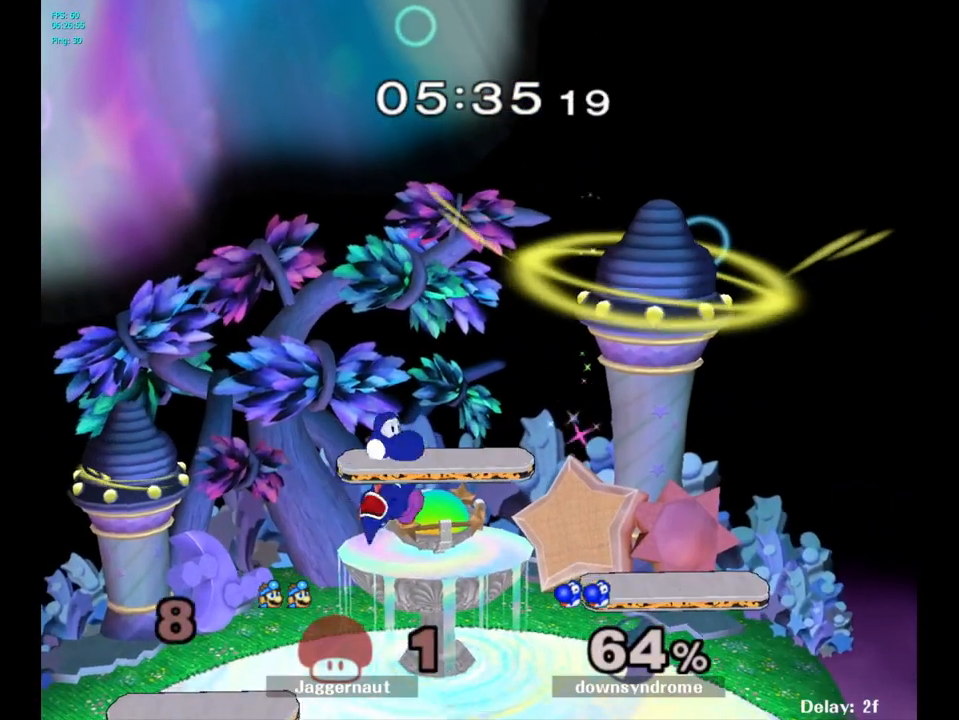
{"buttons": [], "left_stick": "right", "right_stick": "center", "events": [[133, "left_stick", "left"], [317, "left_stick", "center"], [433, "left_stick", "right"]]}
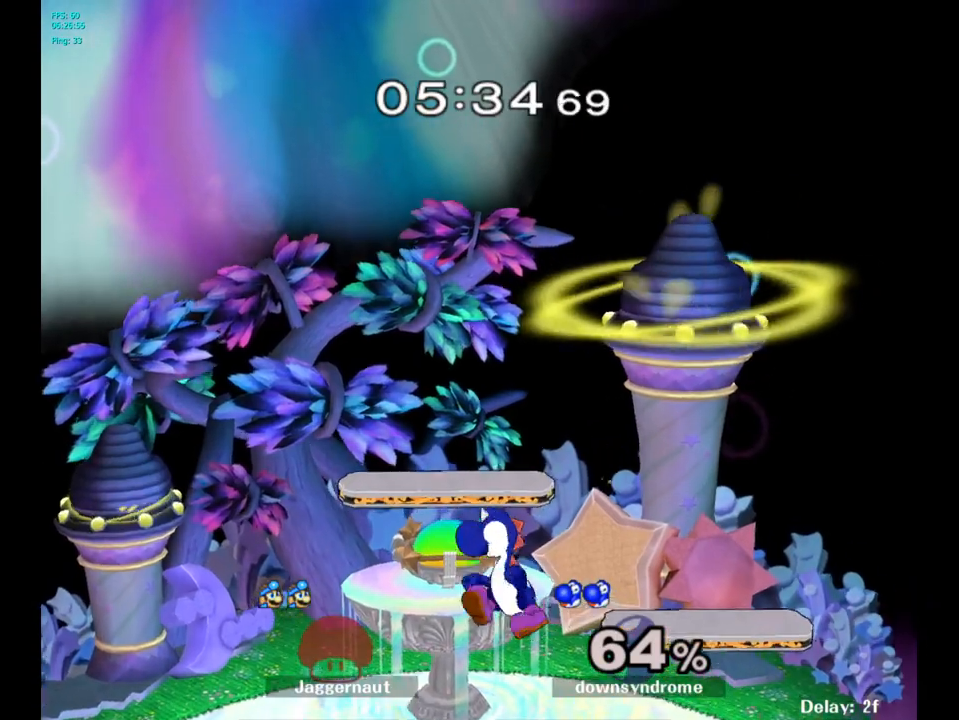
{"buttons": [], "left_stick": "right", "right_stick": "center", "events": []}